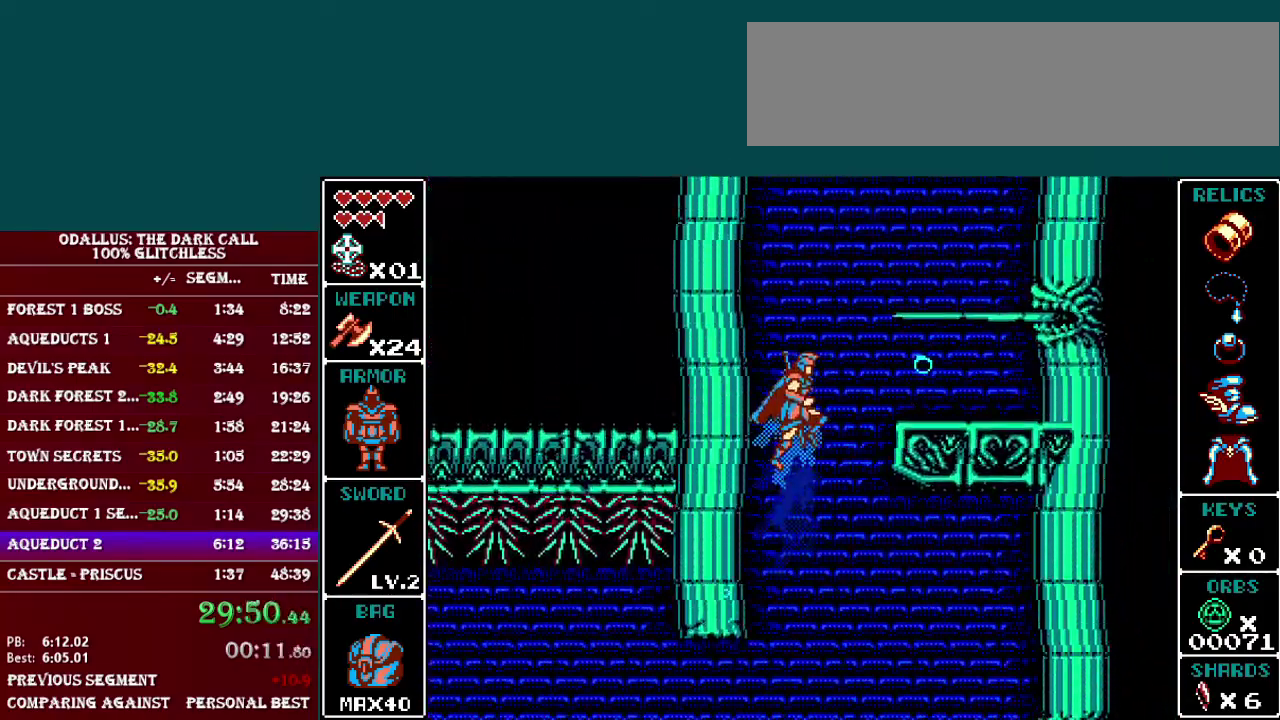
Gameplay with a controller (Nintendo layout); each line is a JSON object with the inputs held at the frame after it. "events" lists button and stick changes between this image and that frame as [ms after this image, input, new state], when the widget could be followed in between. Not read: L3 R3.
{"buttons": ["DPAD_RIGHT"], "events": [[16, "DPAD_RIGHT", "down"], [317, "B", "up"]]}
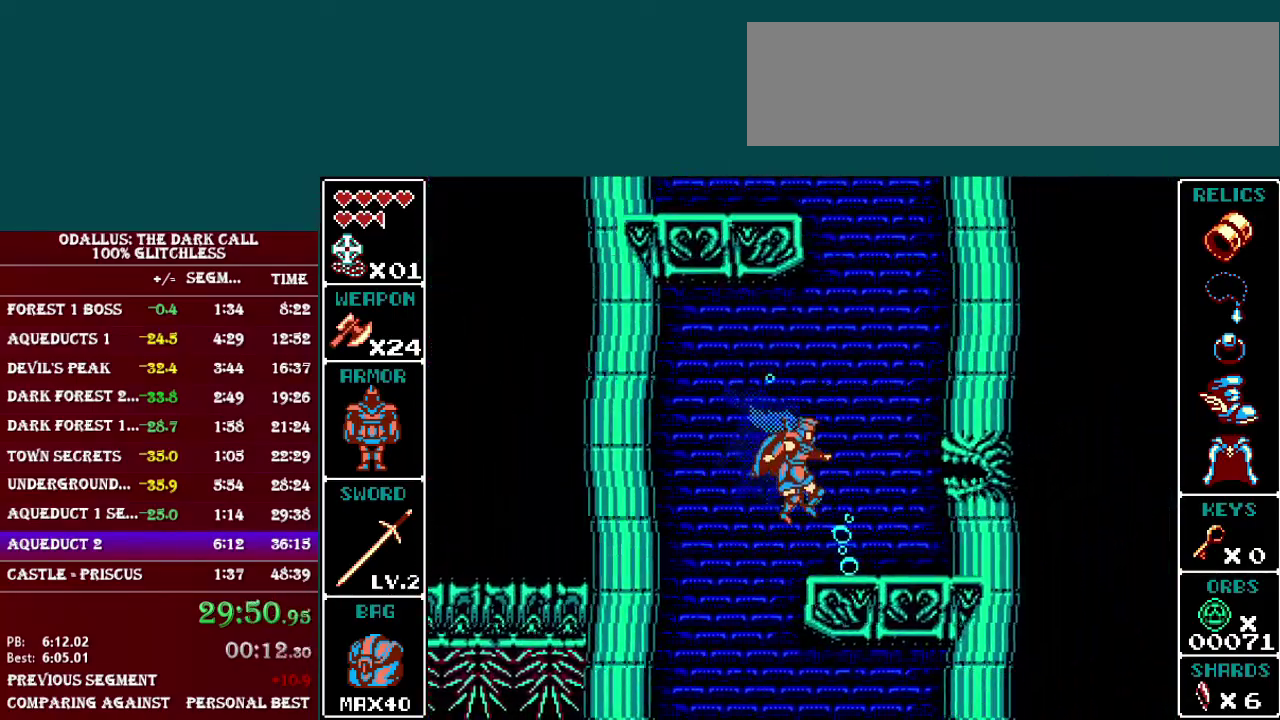
{"buttons": ["B"], "events": [[317, "B", "down"], [367, "DPAD_RIGHT", "up"]]}
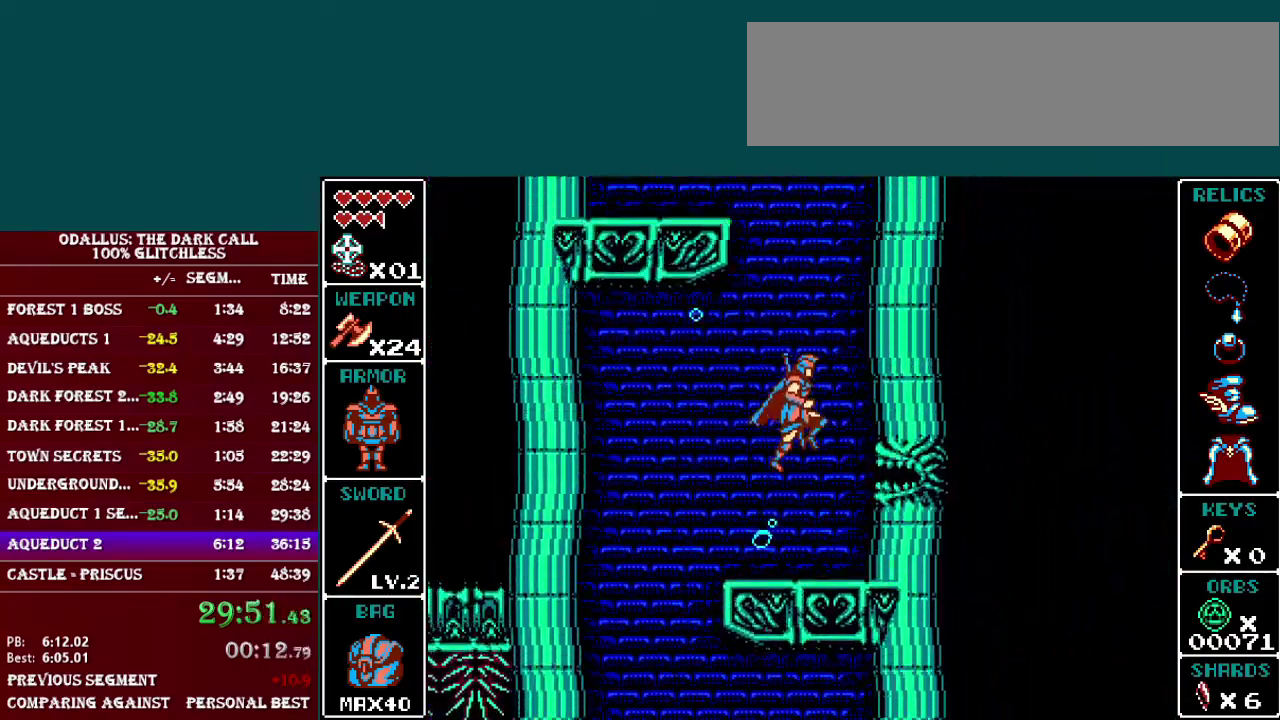
{"buttons": ["B"], "events": [[333, "B", "up"], [433, "B", "down"]]}
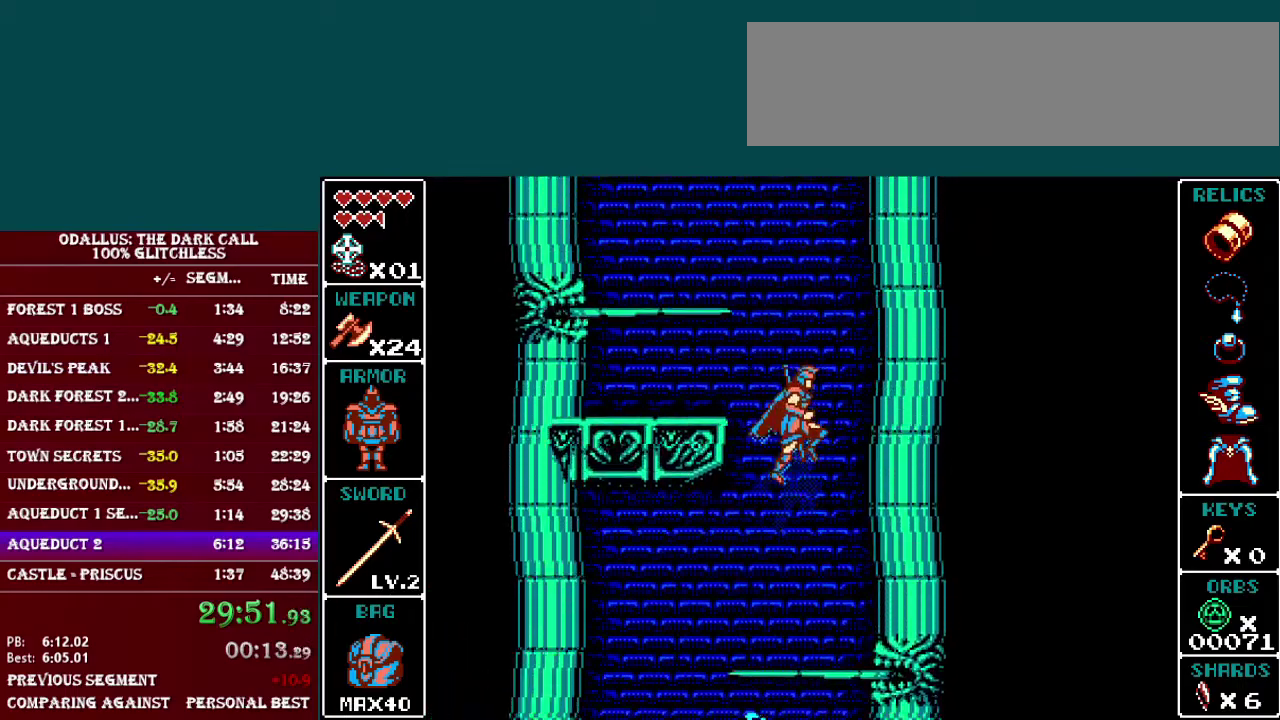
{"buttons": ["DPAD_LEFT"], "events": [[234, "DPAD_LEFT", "down"], [367, "B", "up"]]}
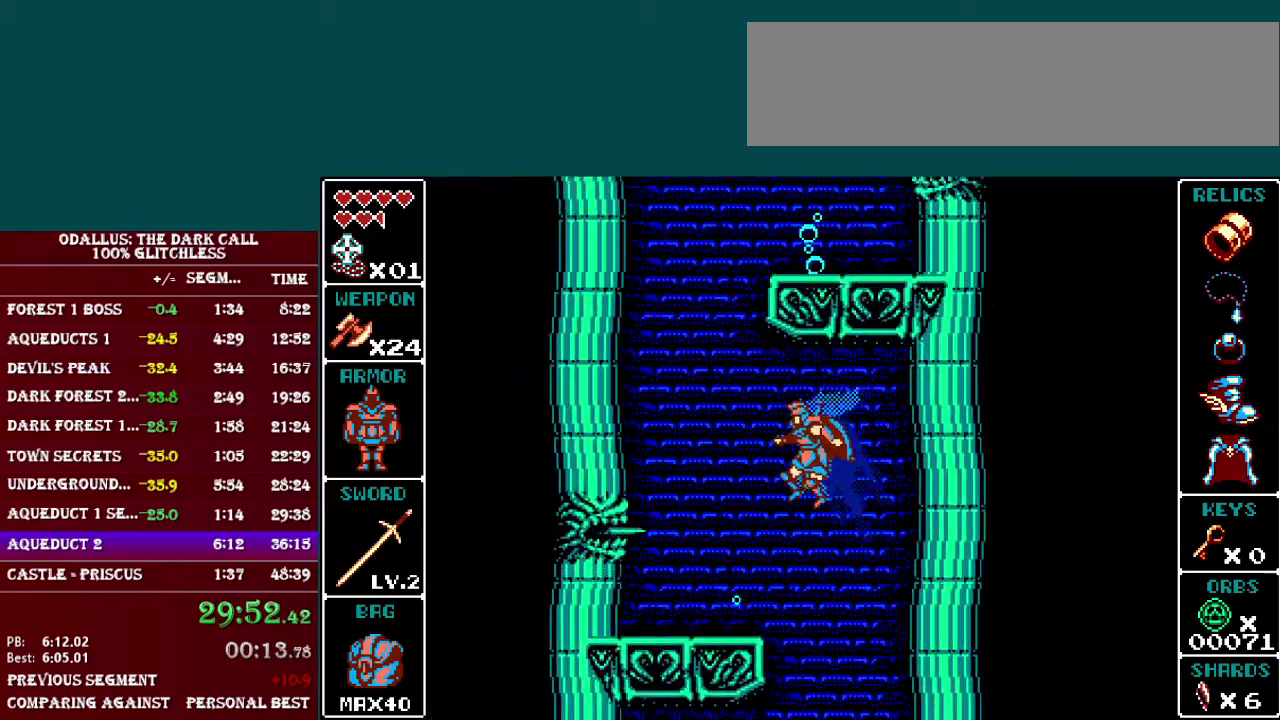
{"buttons": ["B"], "events": [[417, "B", "down"], [484, "DPAD_LEFT", "up"]]}
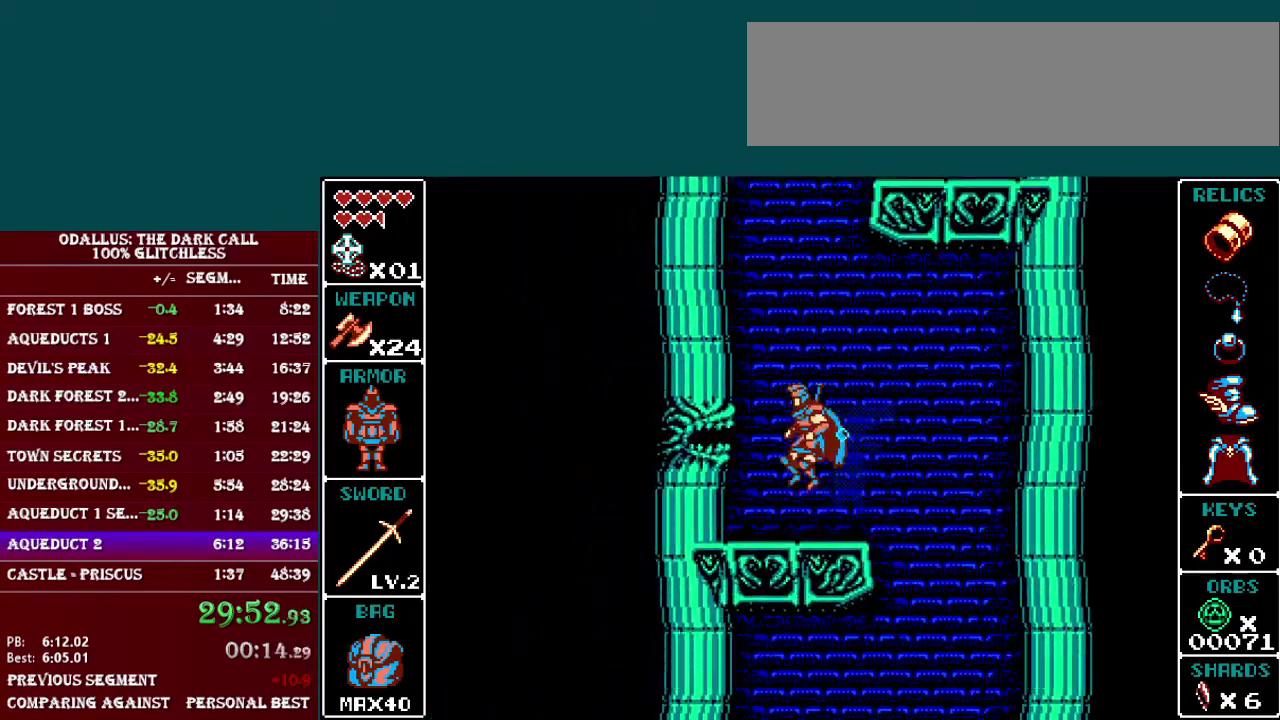
{"buttons": [], "events": [[367, "B", "up"]]}
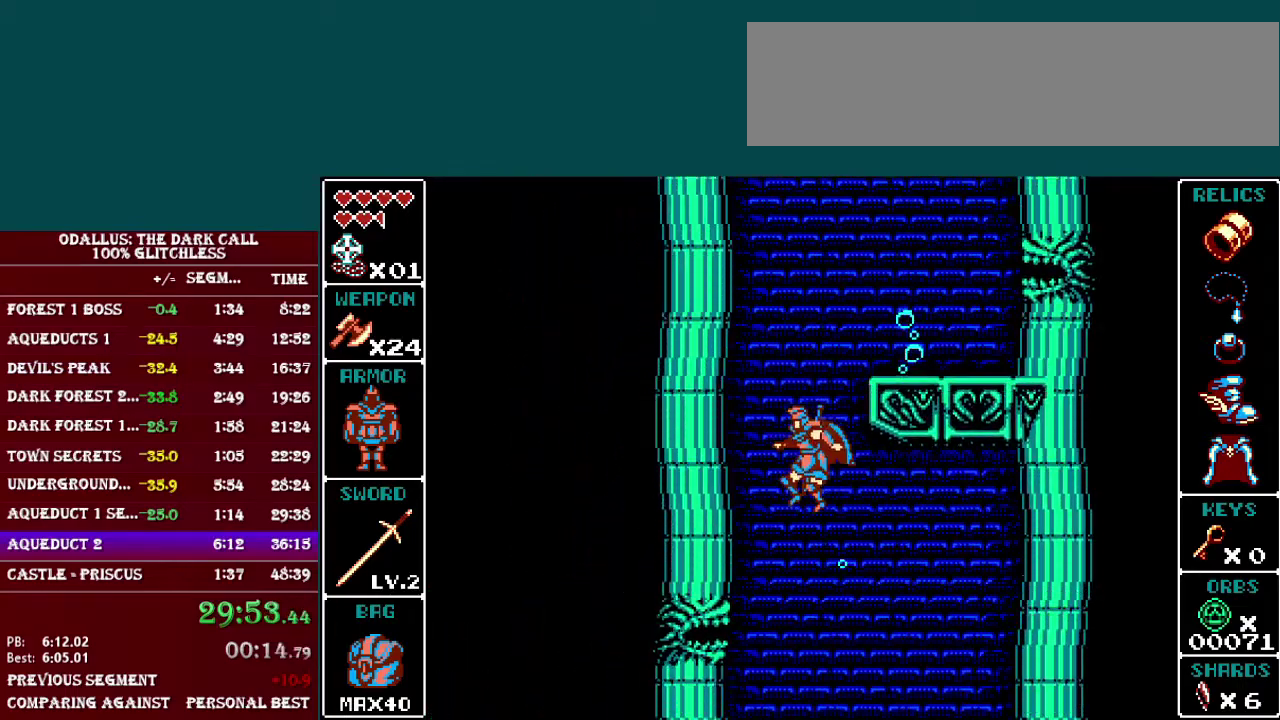
{"buttons": ["B"], "events": [[16, "B", "down"], [283, "A", "down"], [484, "A", "up"]]}
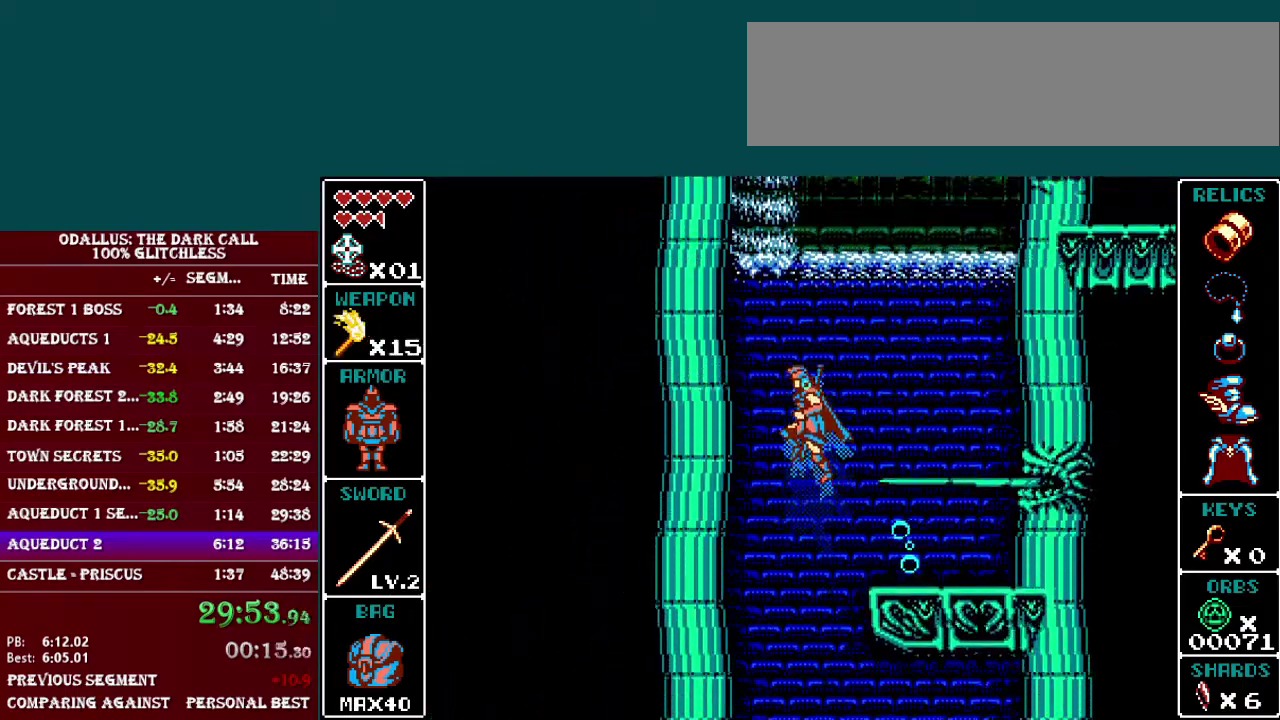
{"buttons": ["DPAD_RIGHT"], "events": [[84, "DPAD_RIGHT", "down"], [317, "B", "up"]]}
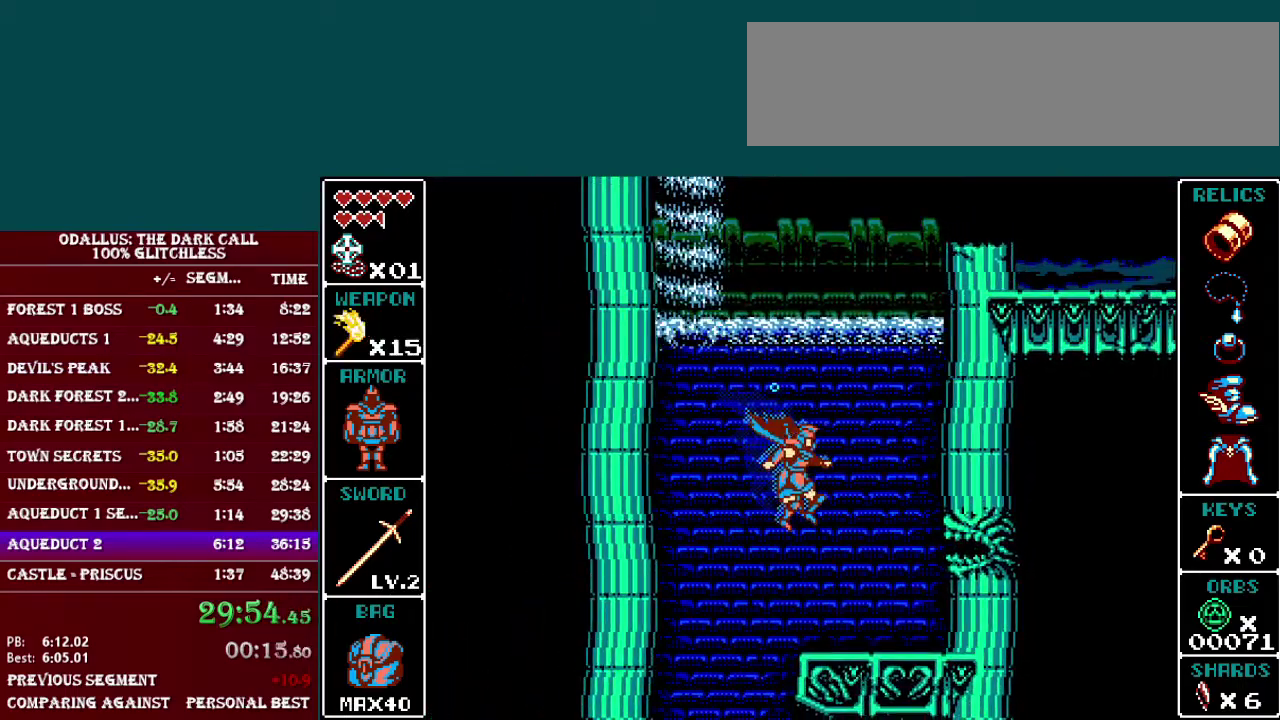
{"buttons": ["B"], "events": [[233, "DPAD_RIGHT", "up"], [283, "B", "down"]]}
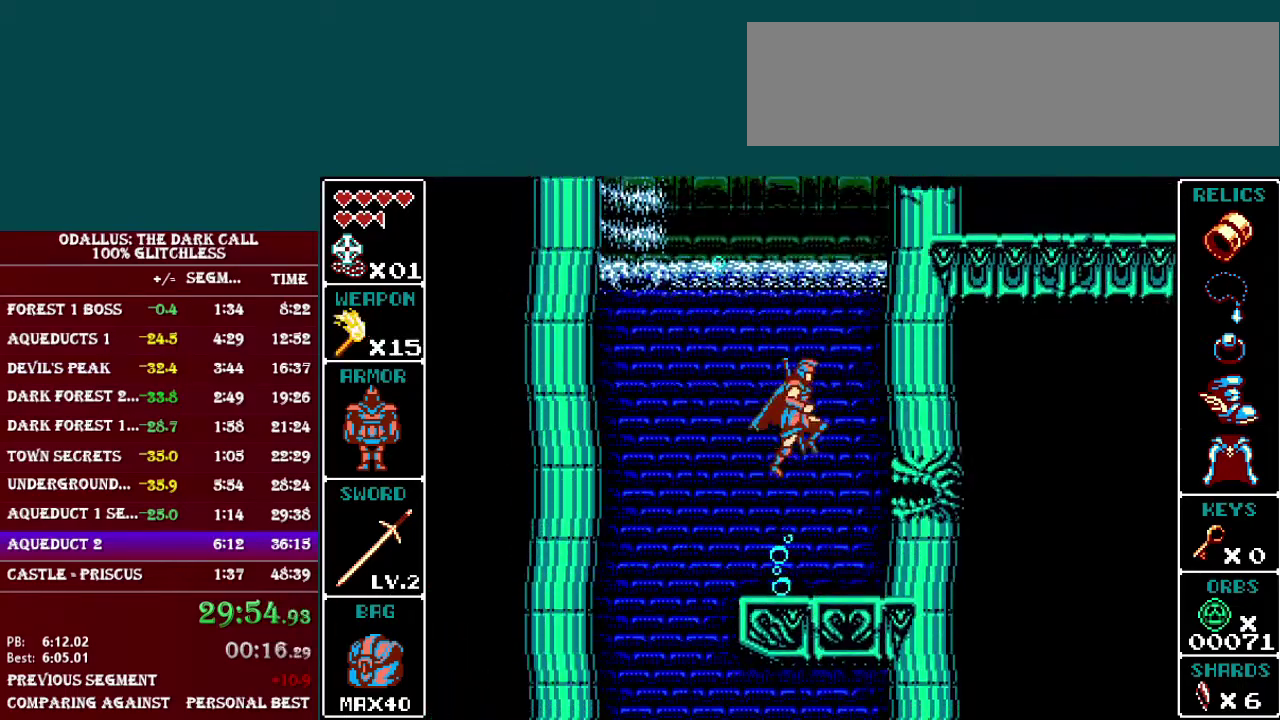
{"buttons": ["DPAD_RIGHT"], "events": [[167, "B", "up"], [167, "DPAD_RIGHT", "down"], [217, "B", "down"], [367, "B", "up"]]}
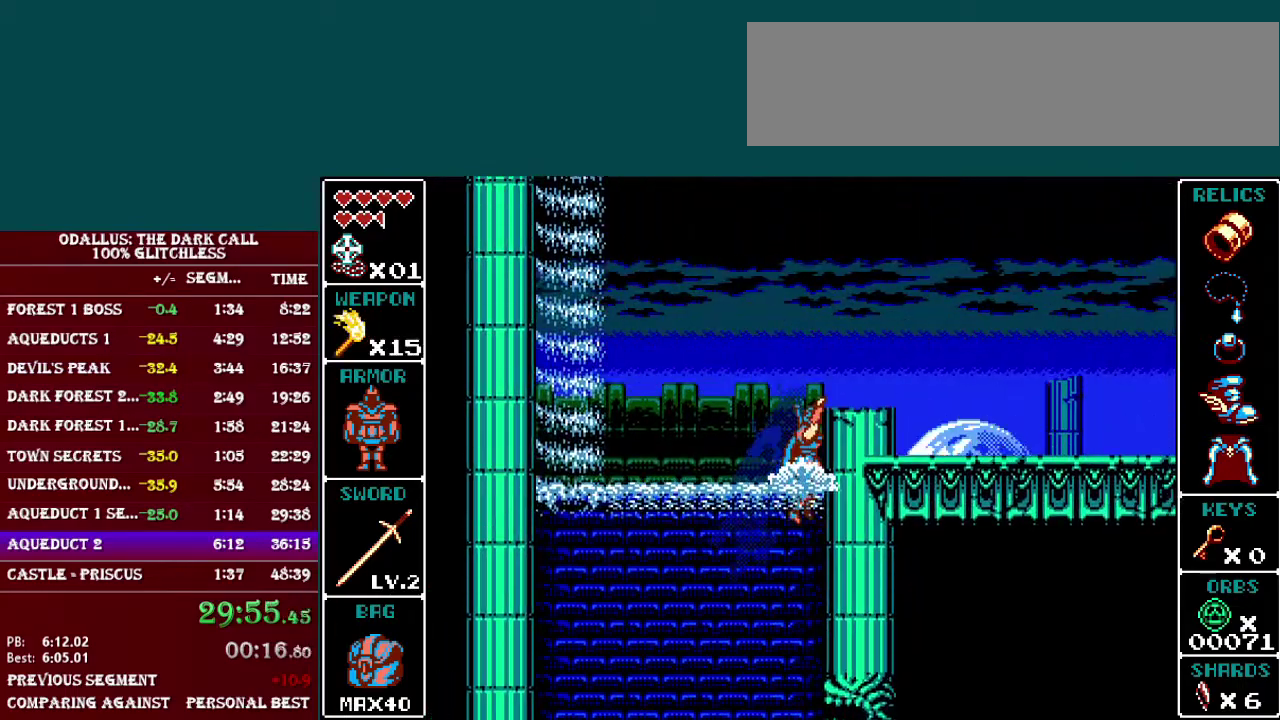
{"buttons": ["DPAD_RIGHT"], "events": [[167, "B", "down"], [267, "B", "up"], [317, "B", "down"], [417, "B", "up"]]}
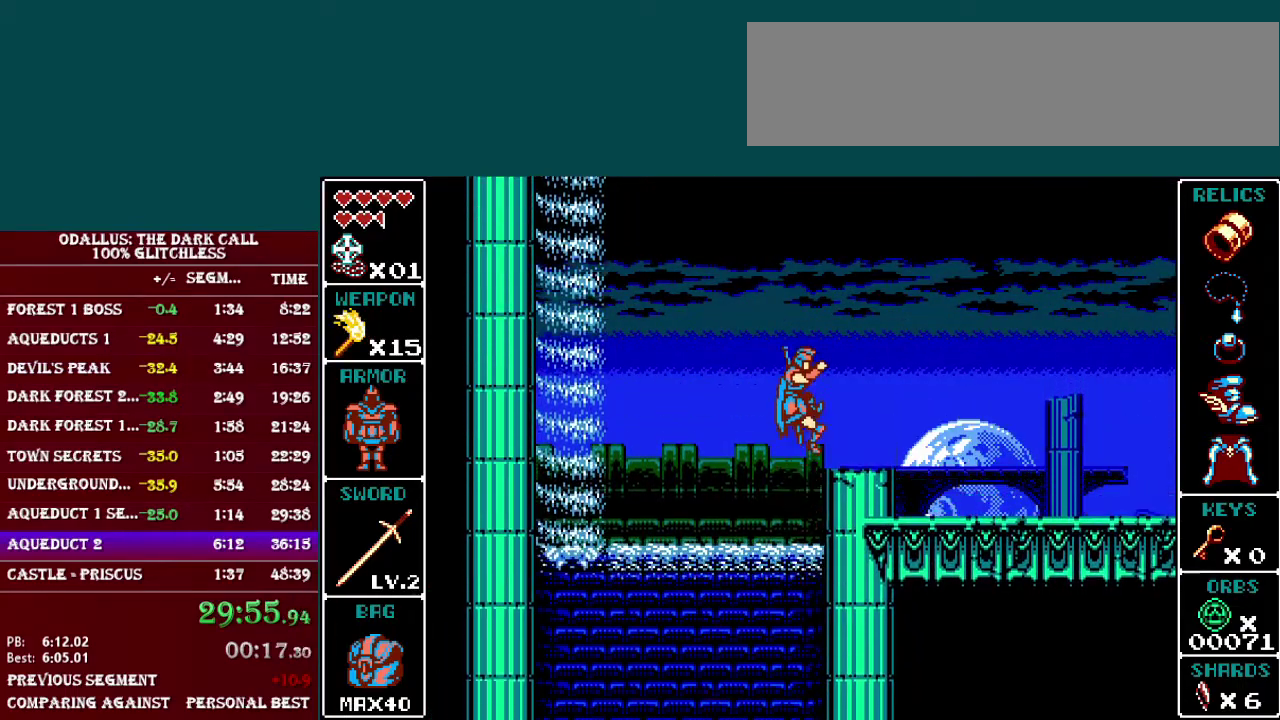
{"buttons": ["B", "L1", "DPAD_RIGHT"], "events": [[234, "L1", "down"], [267, "B", "down"]]}
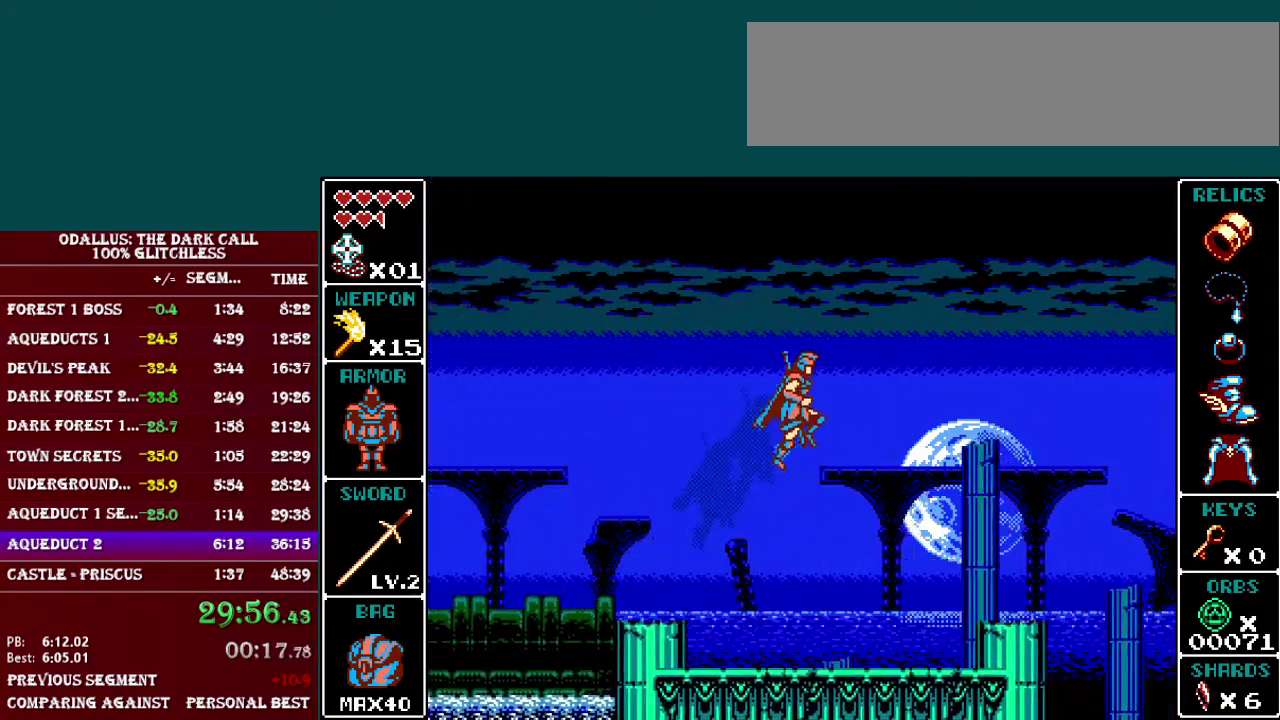
{"buttons": ["L1", "DPAD_RIGHT"], "events": [[83, "B", "up"]]}
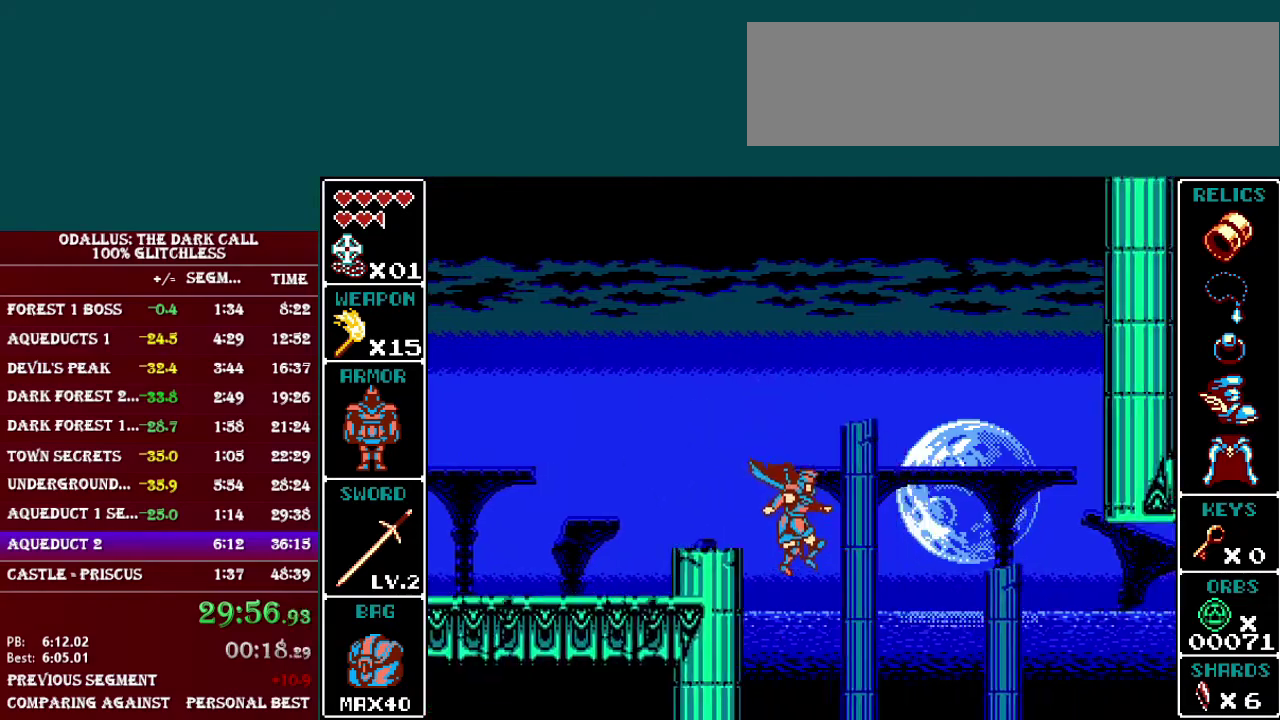
{"buttons": ["DPAD_RIGHT"], "events": [[67, "L1", "up"]]}
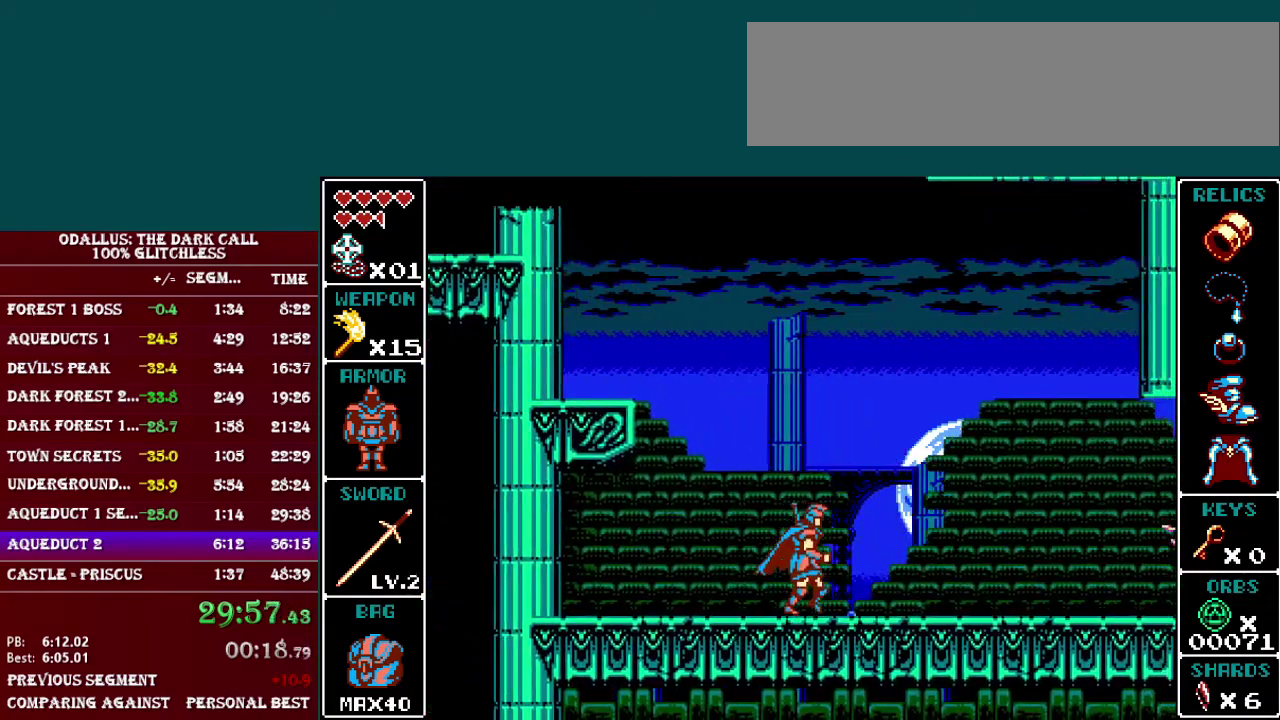
{"buttons": ["DPAD_RIGHT"], "events": [[367, "R1", "down"], [467, "R1", "up"]]}
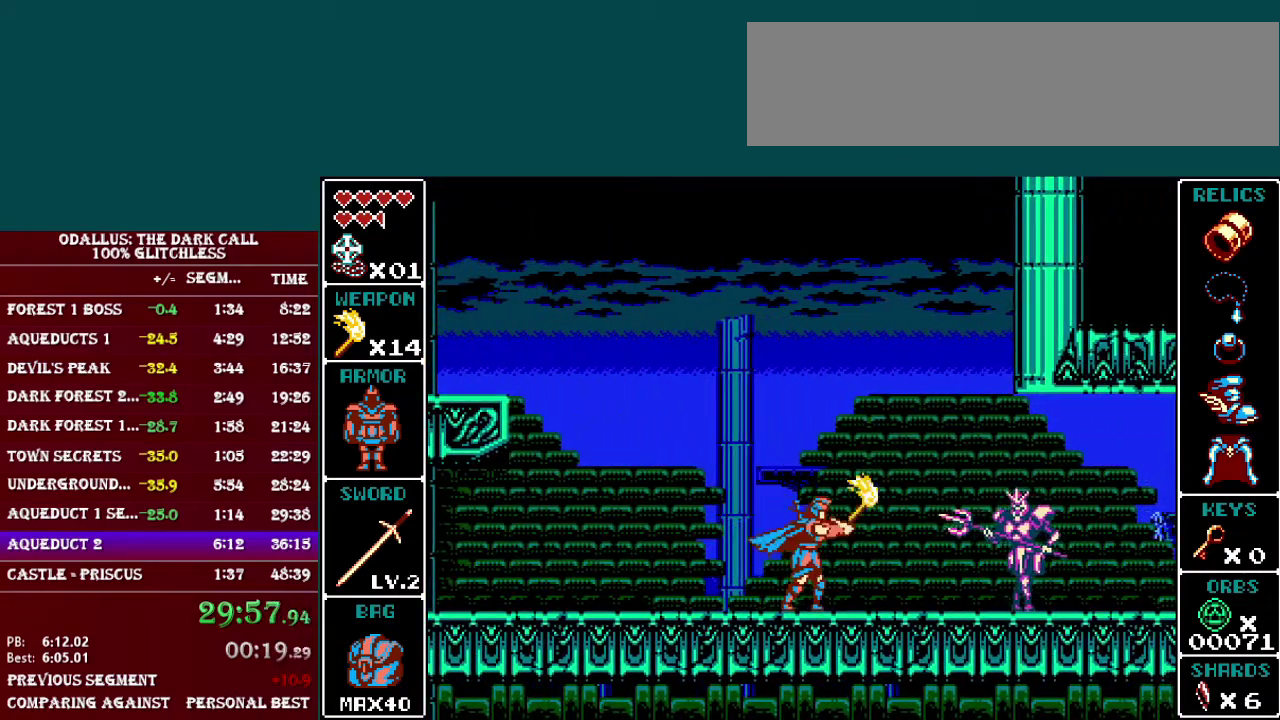
{"buttons": [], "events": [[34, "DPAD_RIGHT", "up"], [384, "DPAD_RIGHT", "down"], [467, "DPAD_RIGHT", "up"]]}
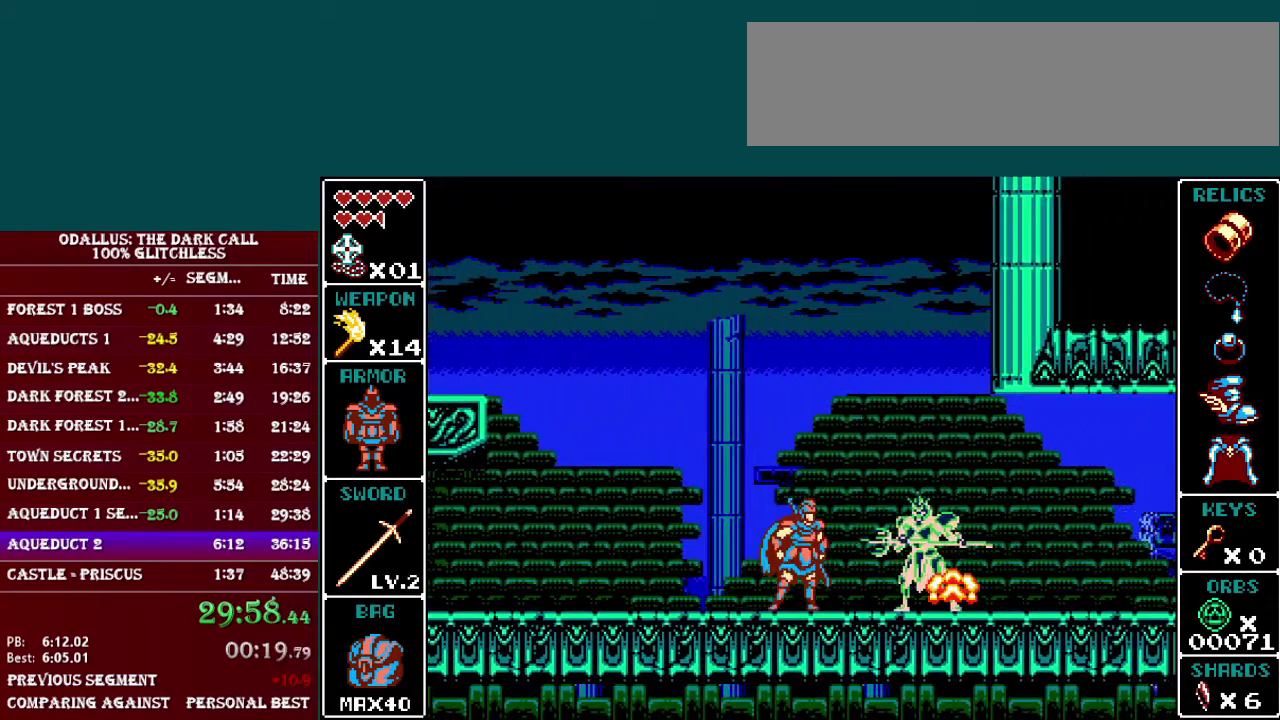
{"buttons": [], "events": [[16, "Y", "down"], [116, "Y", "up"], [317, "Y", "down"], [467, "Y", "up"]]}
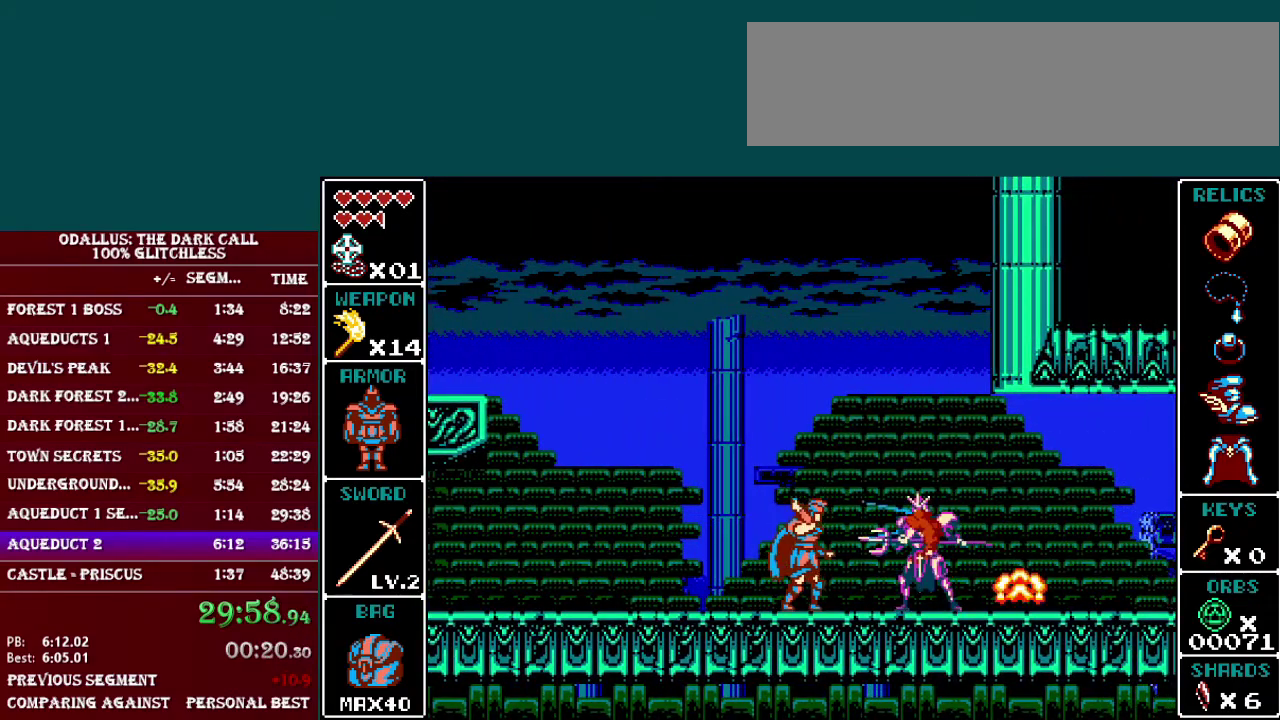
{"buttons": ["Y"], "events": [[117, "Y", "down"], [284, "Y", "up"], [484, "Y", "down"]]}
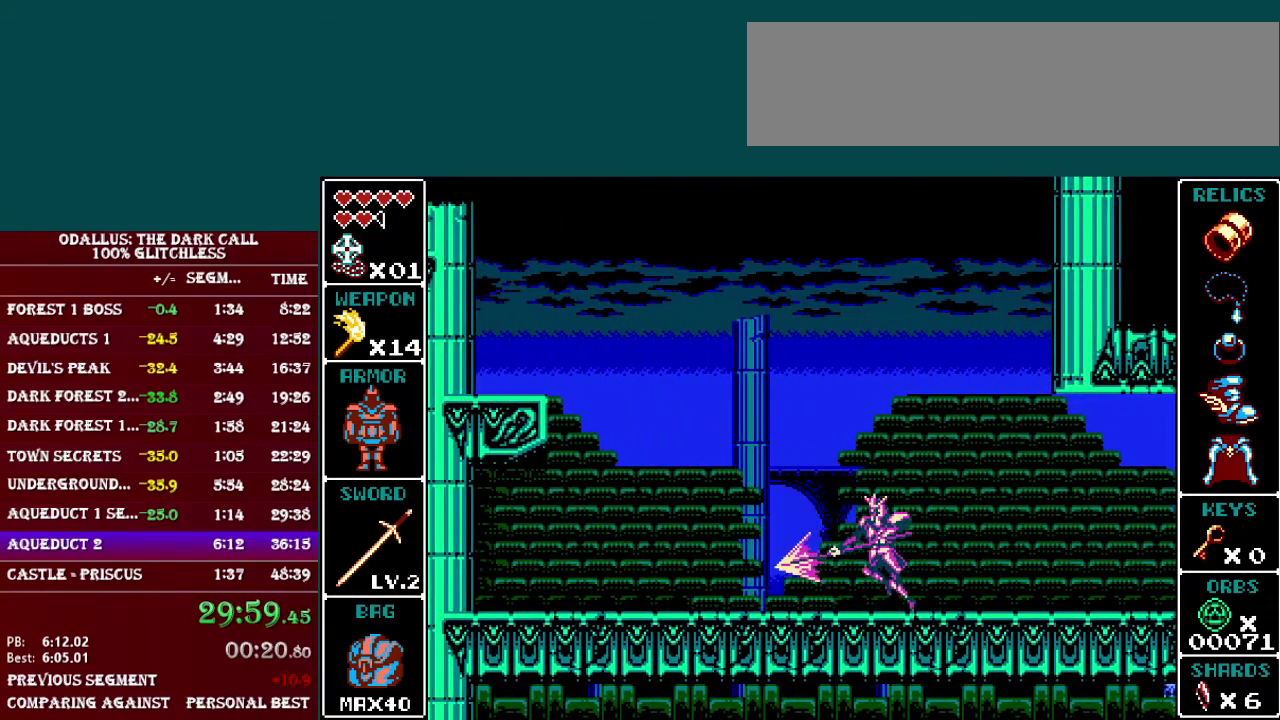
{"buttons": ["Y"], "events": [[116, "Y", "up"], [417, "Y", "down"]]}
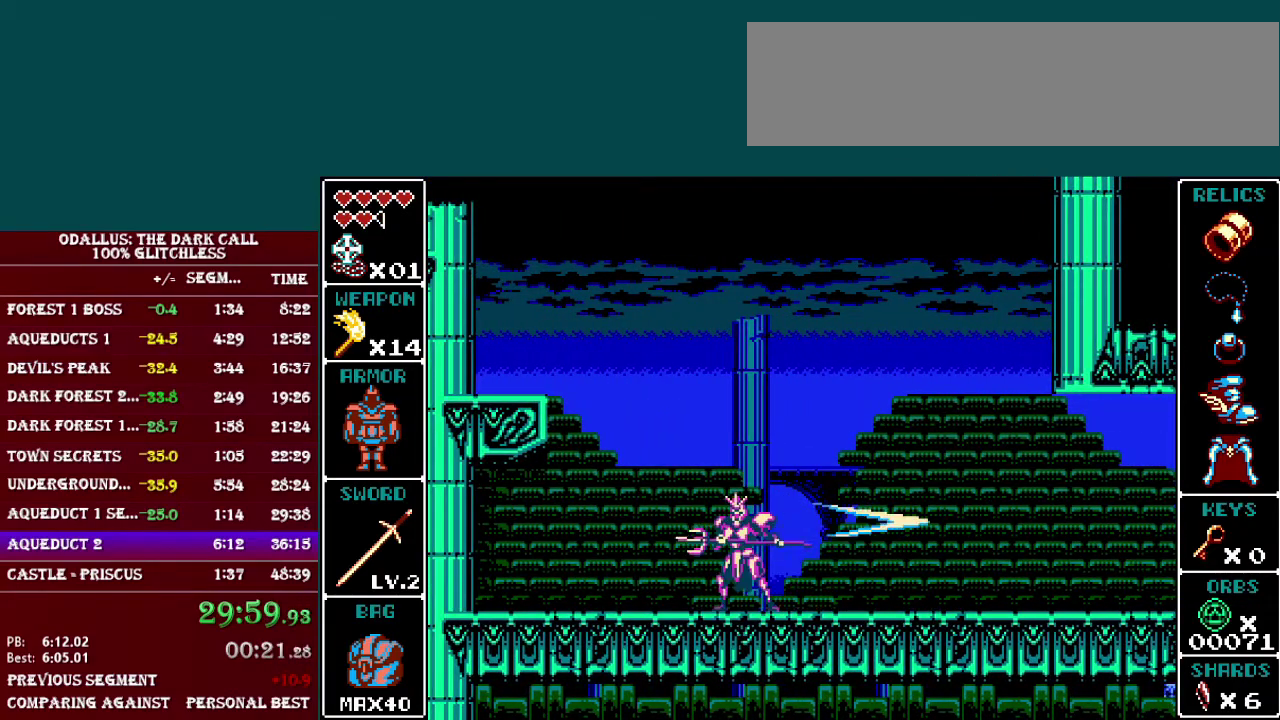
{"buttons": ["DPAD_LEFT"], "events": [[34, "Y", "up"], [217, "DPAD_RIGHT", "down"], [467, "DPAD_RIGHT", "up"], [484, "DPAD_LEFT", "down"]]}
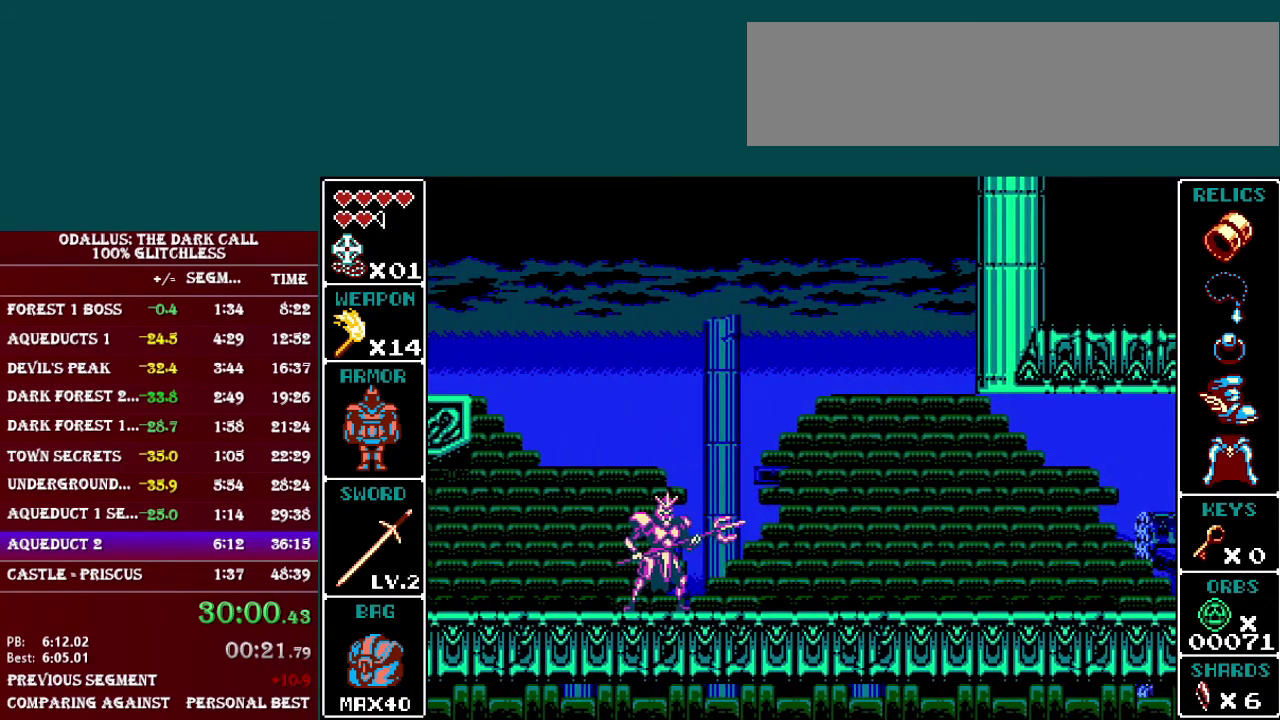
{"buttons": ["DPAD_RIGHT"], "events": [[66, "R1", "down"], [83, "DPAD_LEFT", "up"], [167, "R1", "up"], [467, "DPAD_RIGHT", "down"]]}
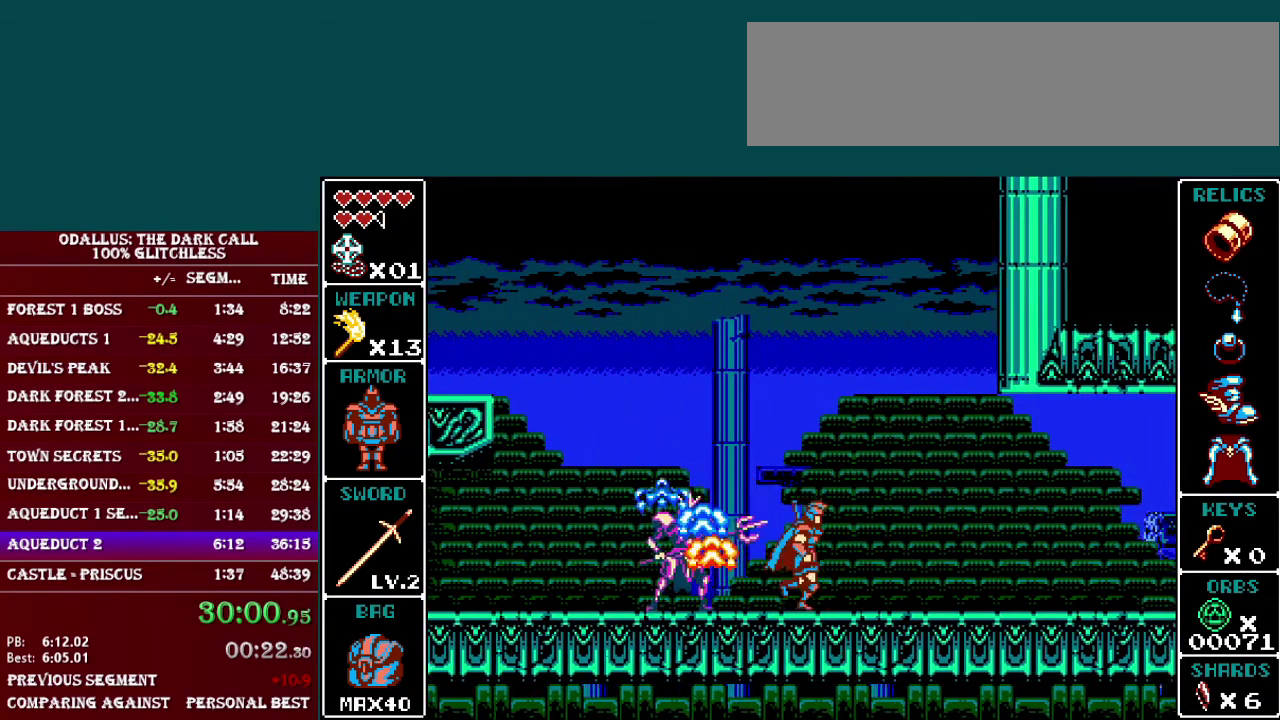
{"buttons": ["DPAD_LEFT"], "events": [[17, "DPAD_RIGHT", "up"], [367, "DPAD_LEFT", "down"]]}
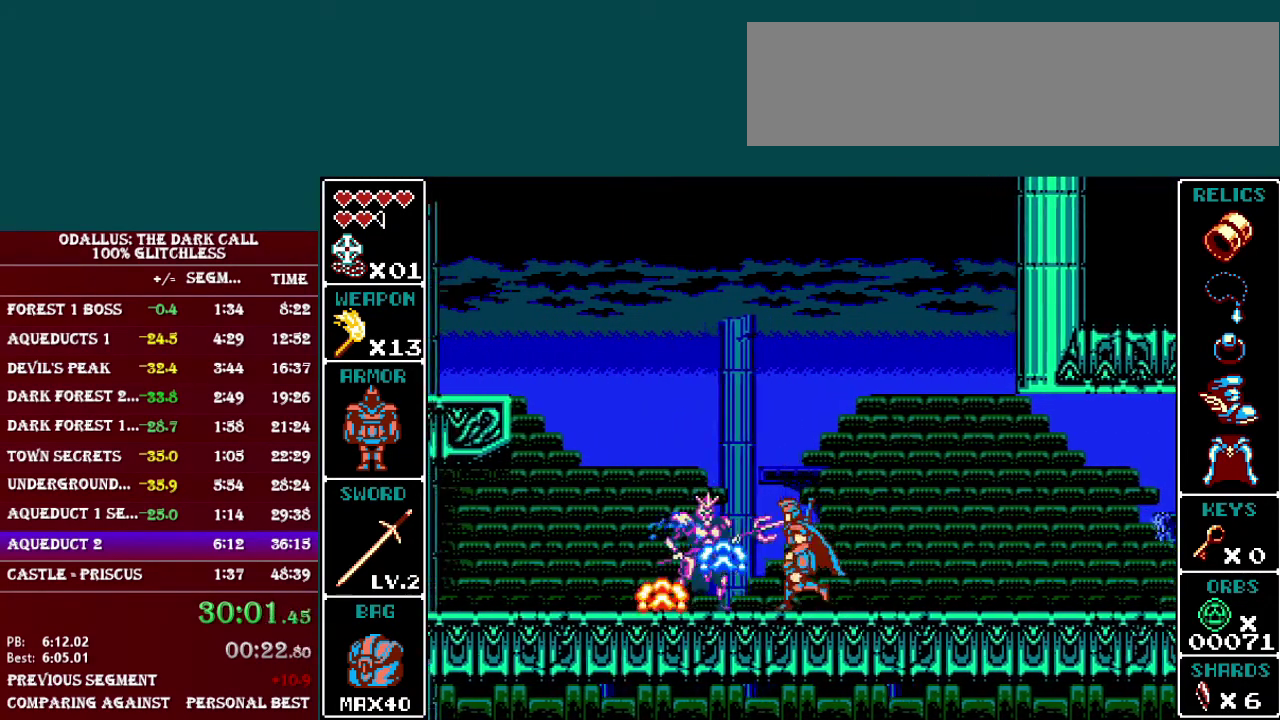
{"buttons": [], "events": [[16, "DPAD_LEFT", "up"]]}
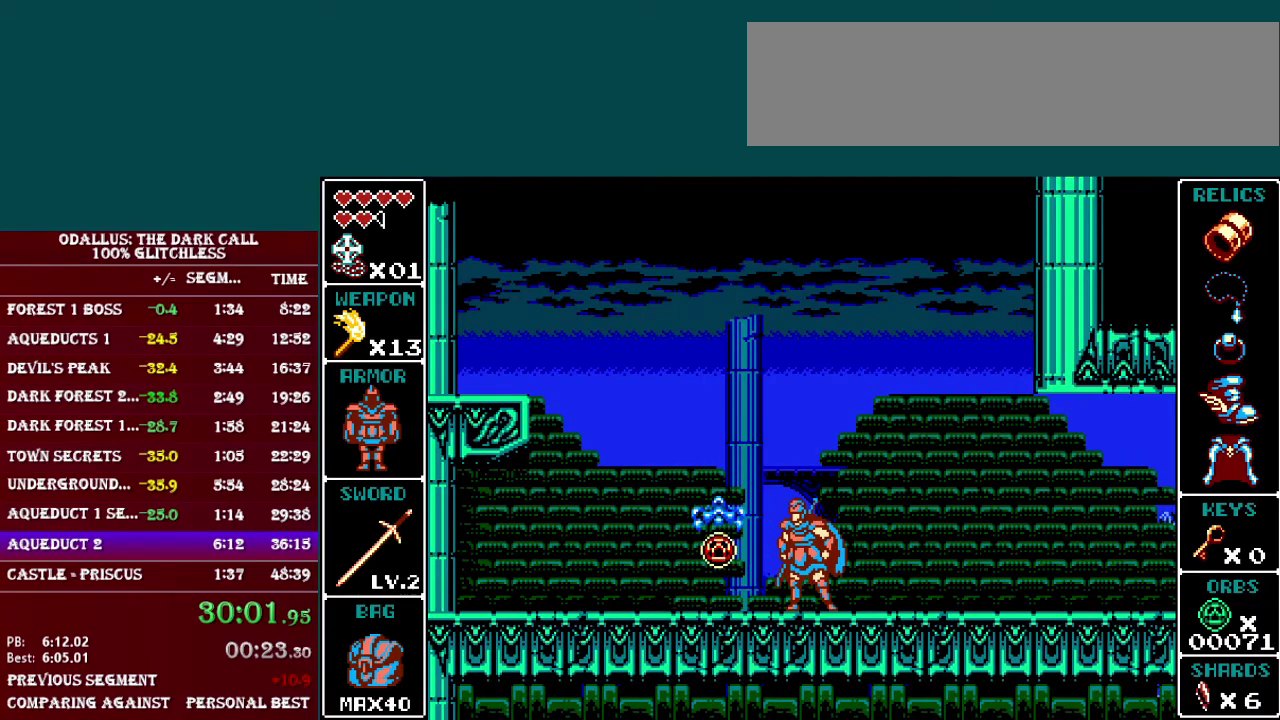
{"buttons": ["DPAD_RIGHT"], "events": [[84, "DPAD_RIGHT", "down"], [134, "L1", "down"], [484, "L1", "up"]]}
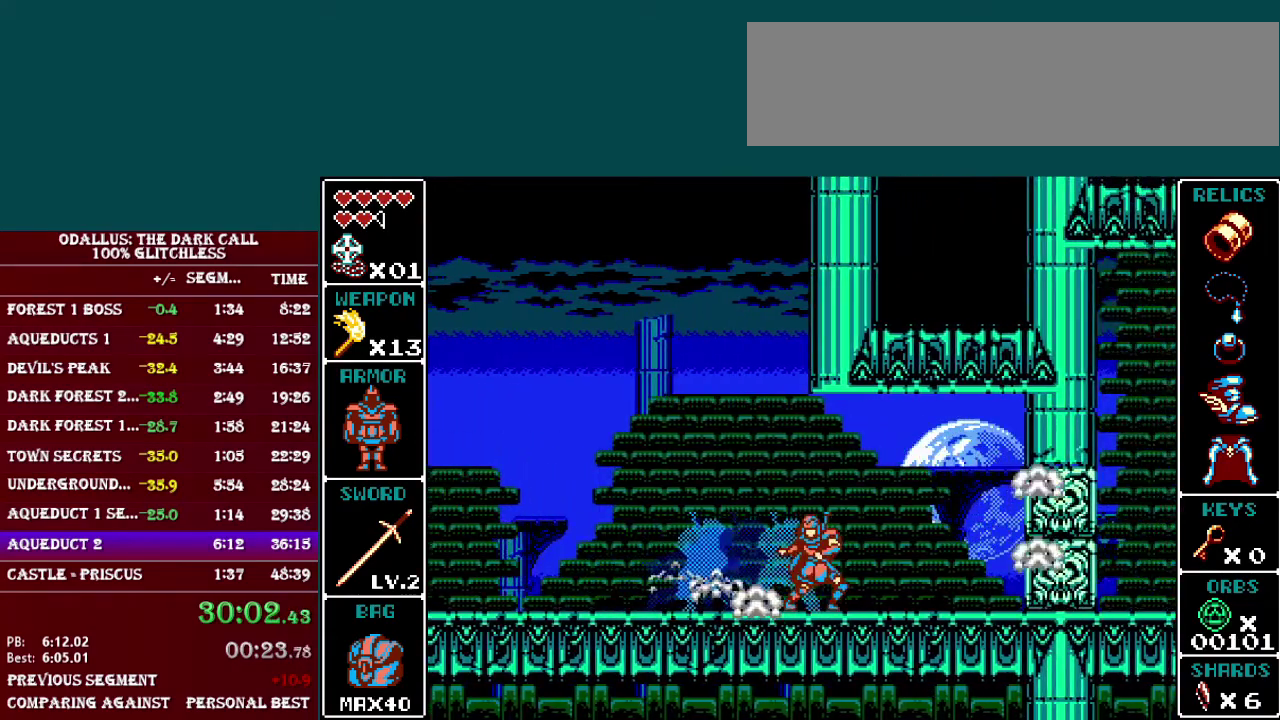
{"buttons": ["DPAD_RIGHT"], "events": [[116, "L1", "down"], [467, "L1", "up"]]}
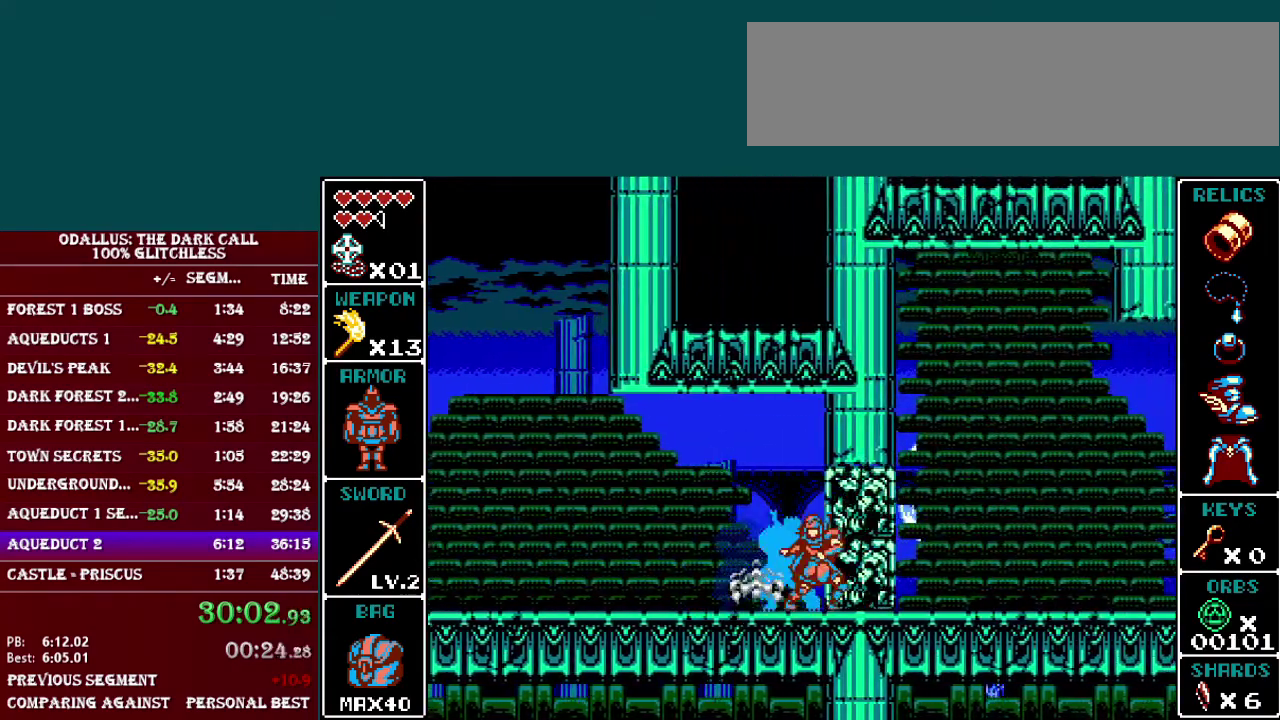
{"buttons": ["L1", "DPAD_RIGHT"], "events": [[117, "L1", "down"]]}
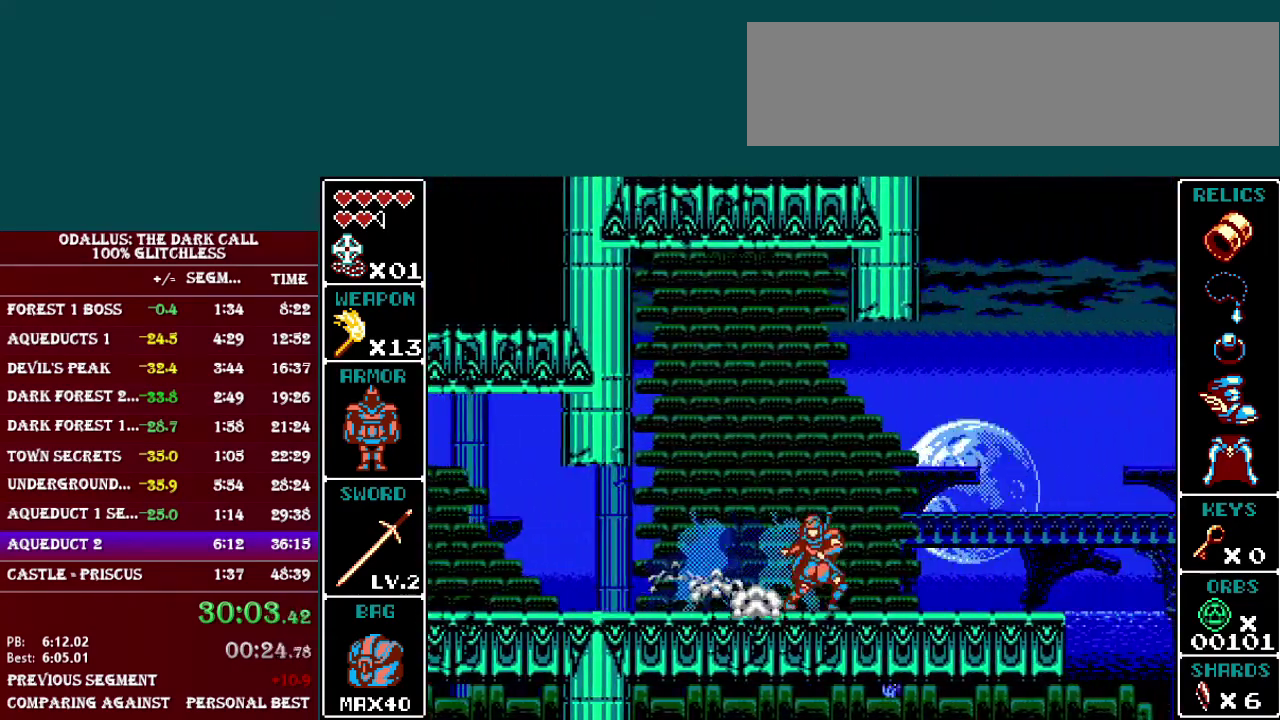
{"buttons": ["B", "L1", "DPAD_RIGHT"], "events": [[16, "L1", "up"], [167, "L1", "down"], [333, "B", "down"]]}
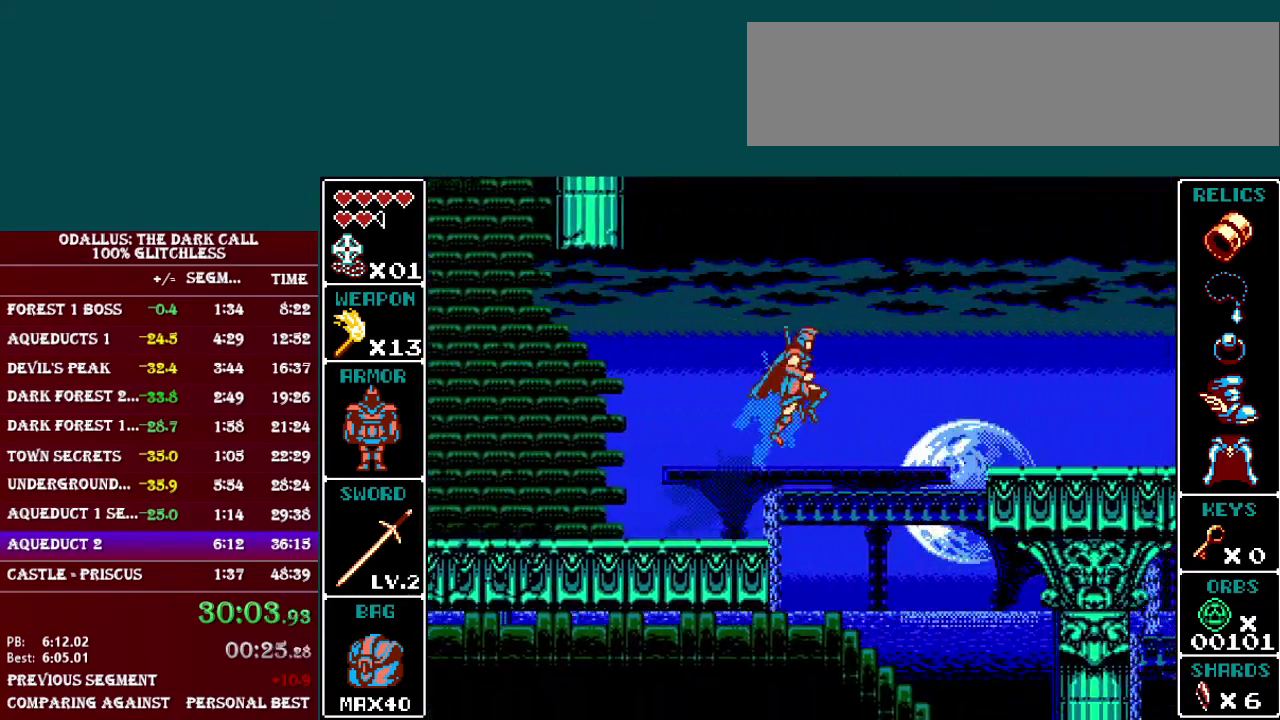
{"buttons": ["B", "L1", "DPAD_RIGHT"], "events": [[167, "B", "up"], [267, "B", "down"]]}
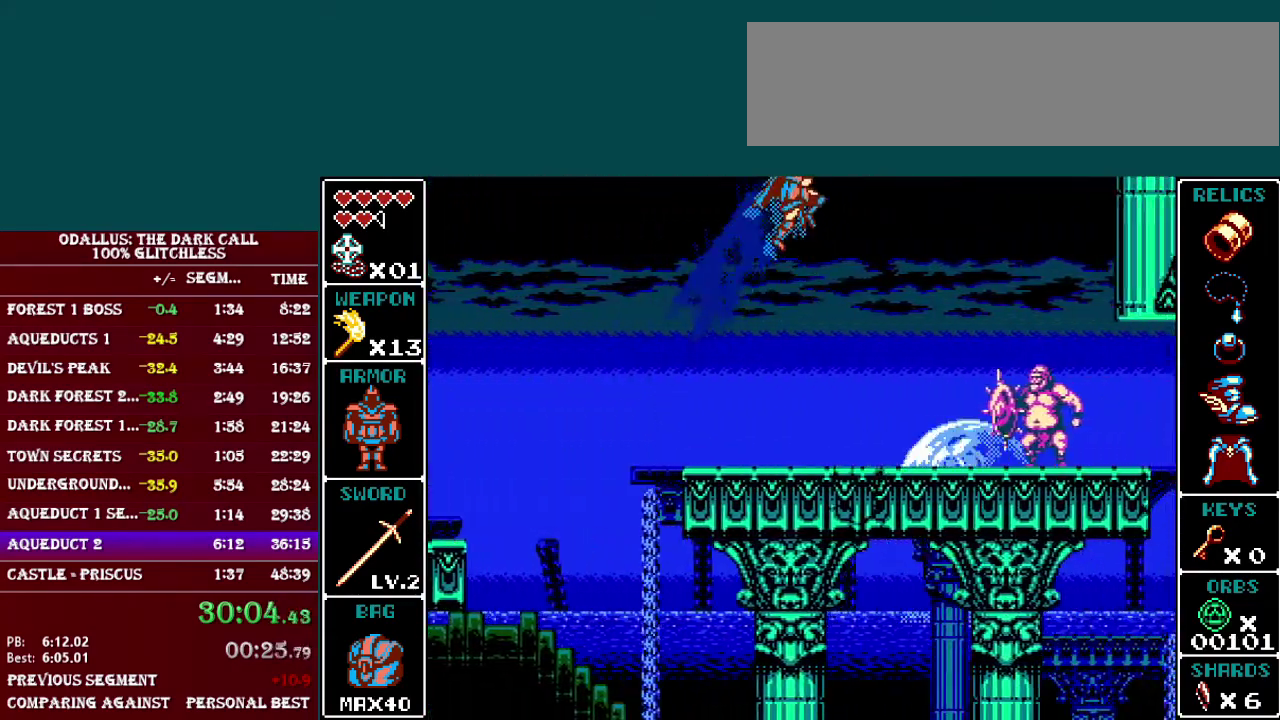
{"buttons": ["B", "L1", "DPAD_RIGHT"], "events": [[100, "B", "up"], [184, "B", "down"]]}
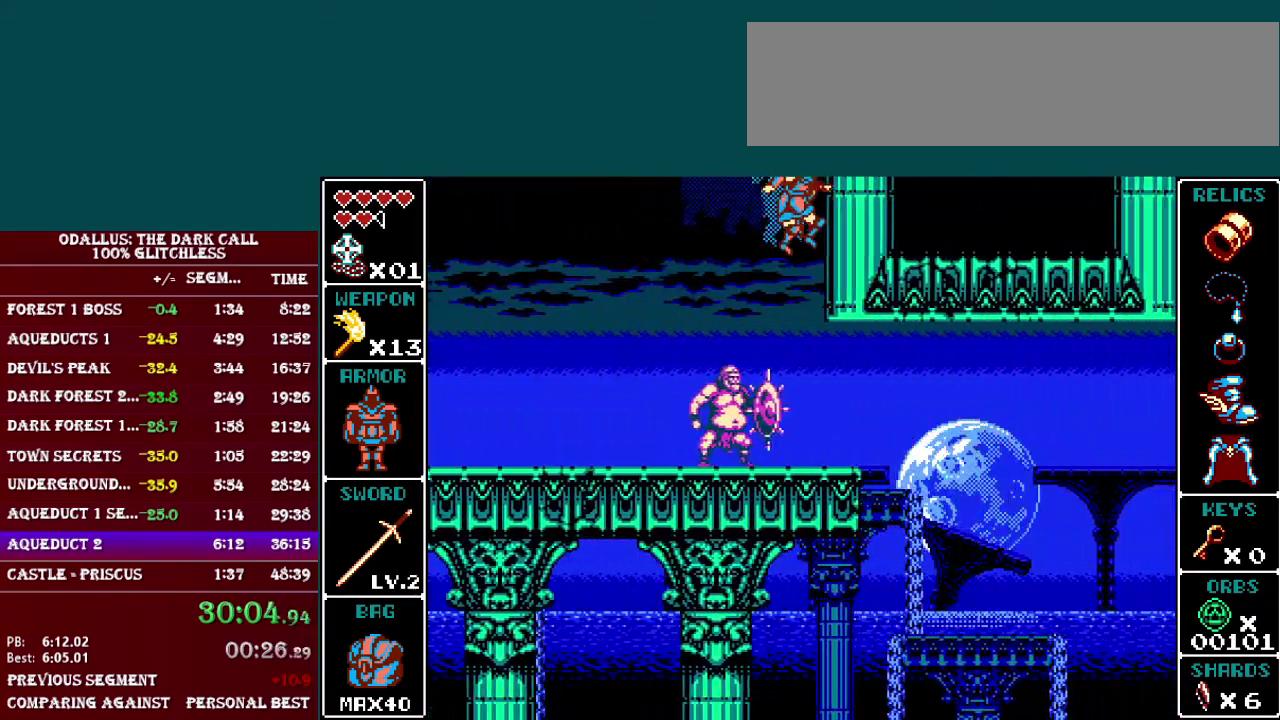
{"buttons": ["L1", "DPAD_RIGHT"], "events": [[33, "B", "up"], [50, "L1", "up"], [100, "DPAD_RIGHT", "up"], [450, "DPAD_RIGHT", "down"], [483, "L1", "down"]]}